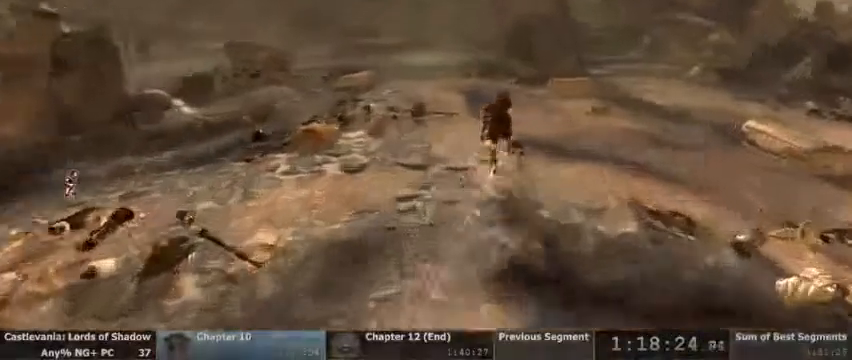
Gameplay with a controller (PlayStation layout); each line is a JSON object with the inputs held at the frame after it (dt_ms = milliseconds from this image to that frame). "events" lists button and stick changes between this image and that frame as [ms after this image, input, new state], when the widget could be followed in between. Not read: HOME L1 L3 R1 R3 SELECT START.
{"dt_ms": 500, "buttons": [], "events": [[167, "DPAD_DOWN", "down"], [300, "DPAD_DOWN", "up"]]}
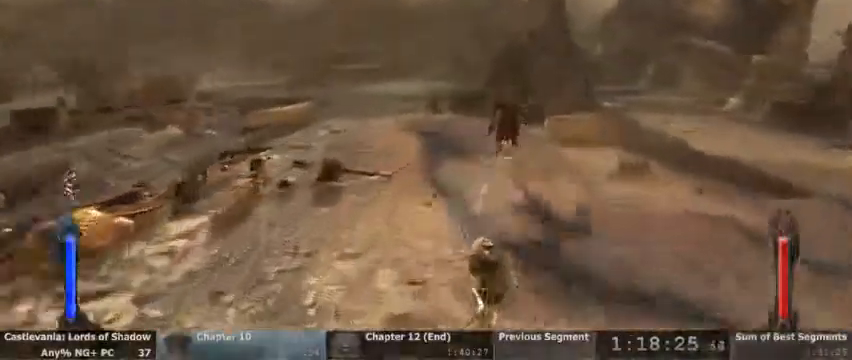
{"dt_ms": 500, "buttons": [], "events": []}
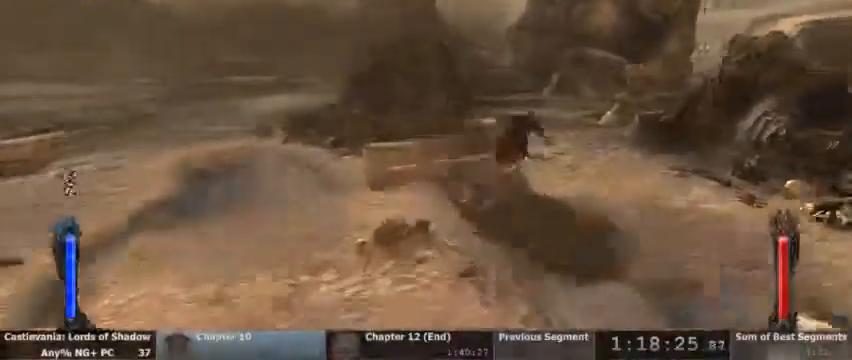
{"dt_ms": 500, "buttons": [], "events": []}
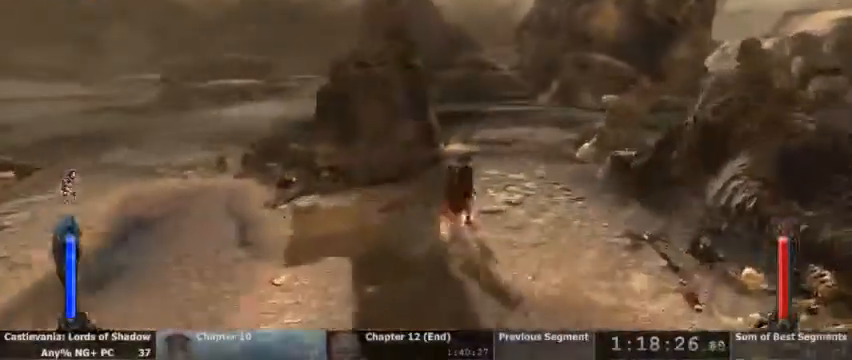
{"dt_ms": 1000, "buttons": ["CROSS"]}
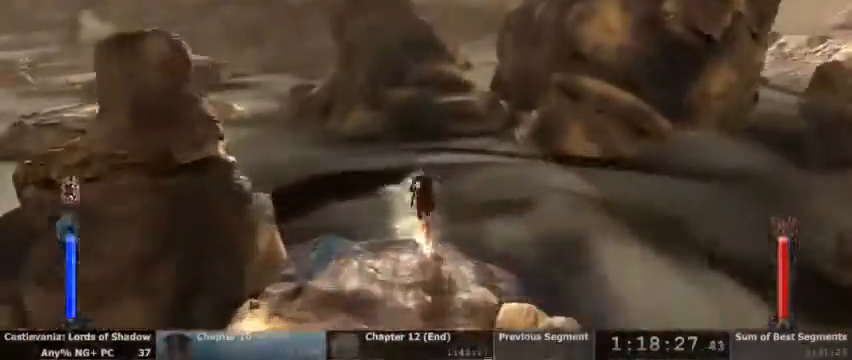
{"dt_ms": 500, "buttons": ["CROSS"], "events": [[300, "CROSS", "up"], [467, "CROSS", "down"]]}
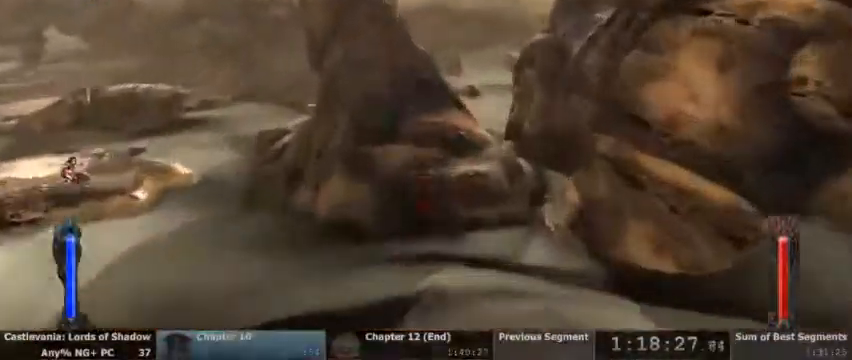
{"dt_ms": 500, "buttons": ["CROSS"]}
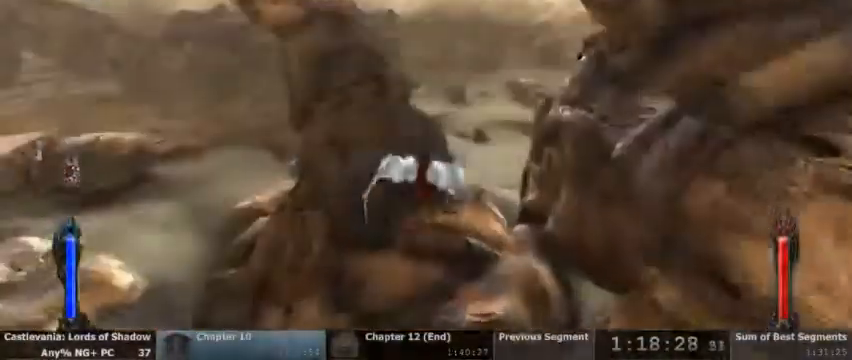
{"dt_ms": 500, "buttons": []}
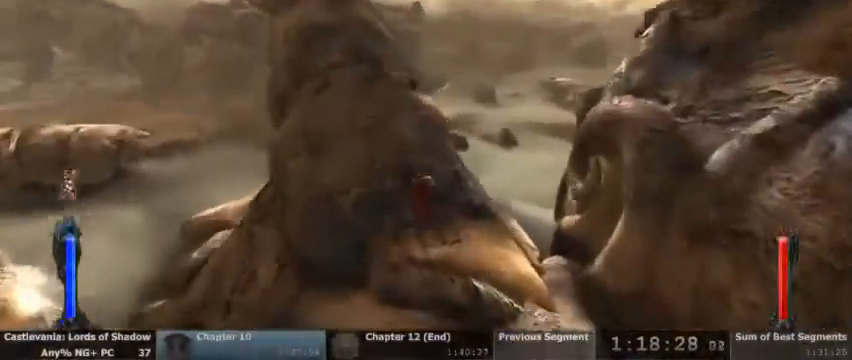
{"dt_ms": 1000, "buttons": []}
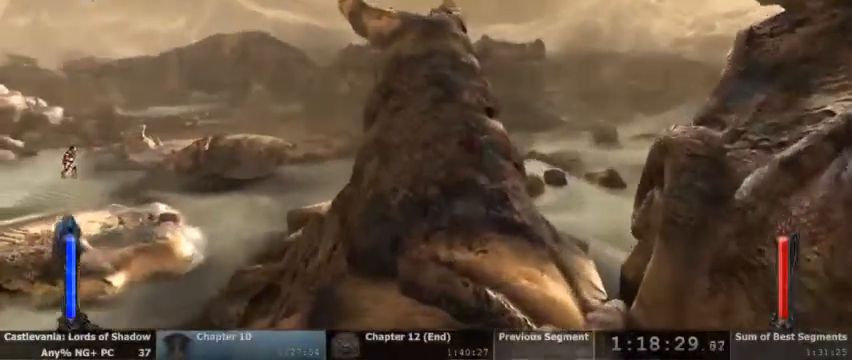
{"dt_ms": 500, "buttons": [], "events": []}
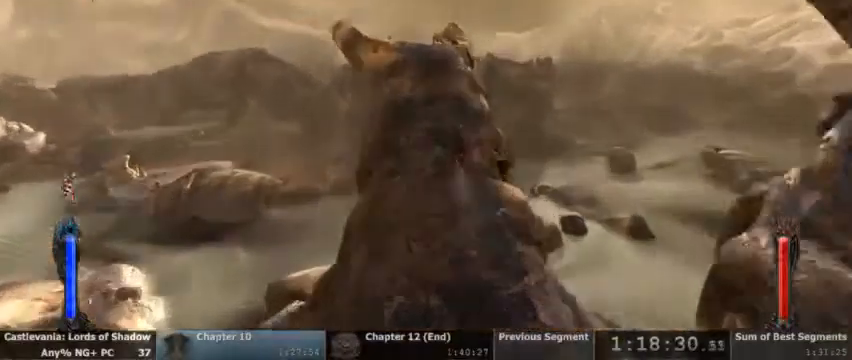
{"dt_ms": 500, "buttons": []}
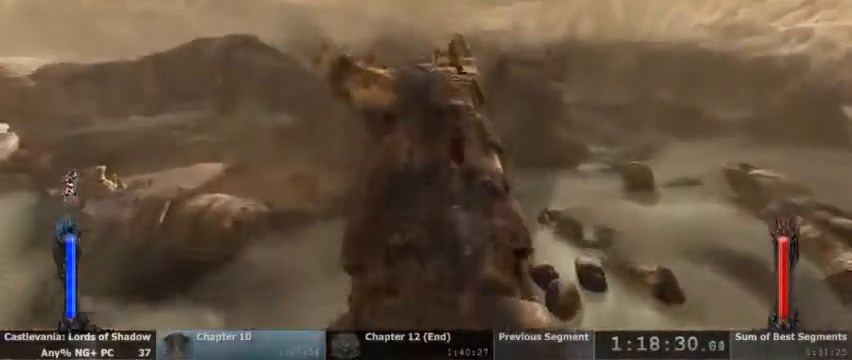
{"dt_ms": 1000, "buttons": []}
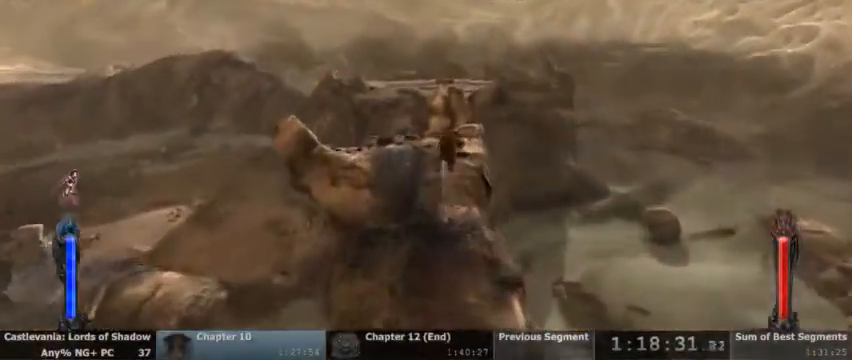
{"dt_ms": 500, "buttons": [], "events": []}
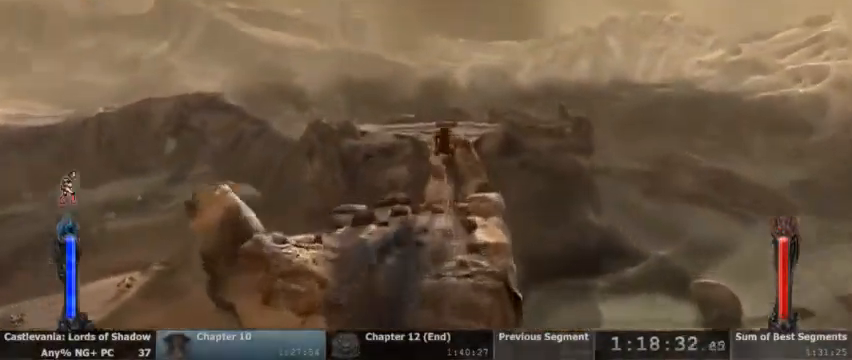
{"dt_ms": 500, "buttons": [], "events": [[133, "CROSS", "down"], [500, "CROSS", "up"]]}
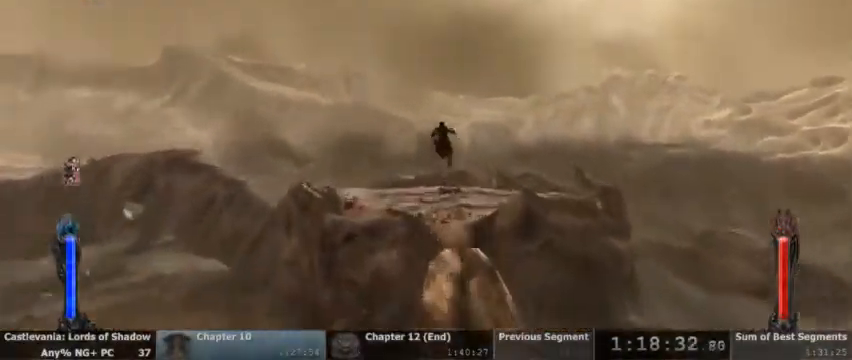
{"dt_ms": 500, "buttons": ["CROSS"], "events": [[367, "CROSS", "down"]]}
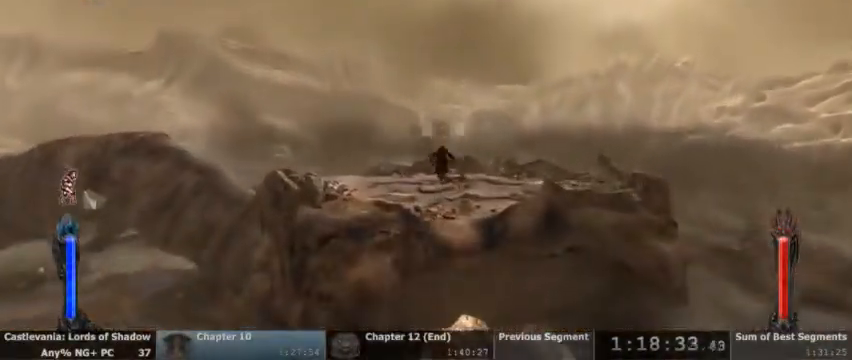
{"dt_ms": 500, "buttons": ["CROSS"]}
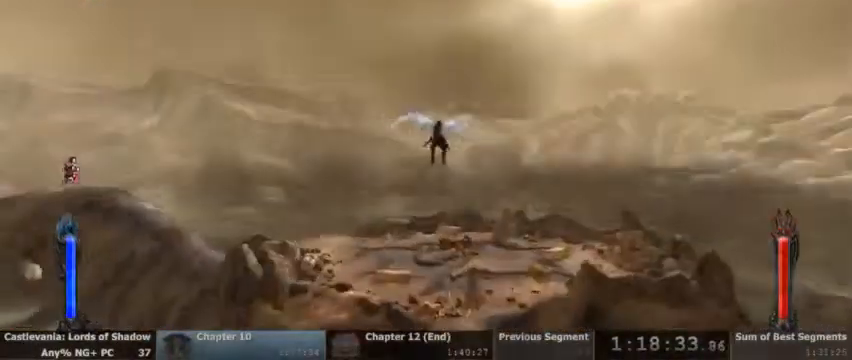
{"dt_ms": 500, "buttons": [], "events": [[467, "CROSS", "up"]]}